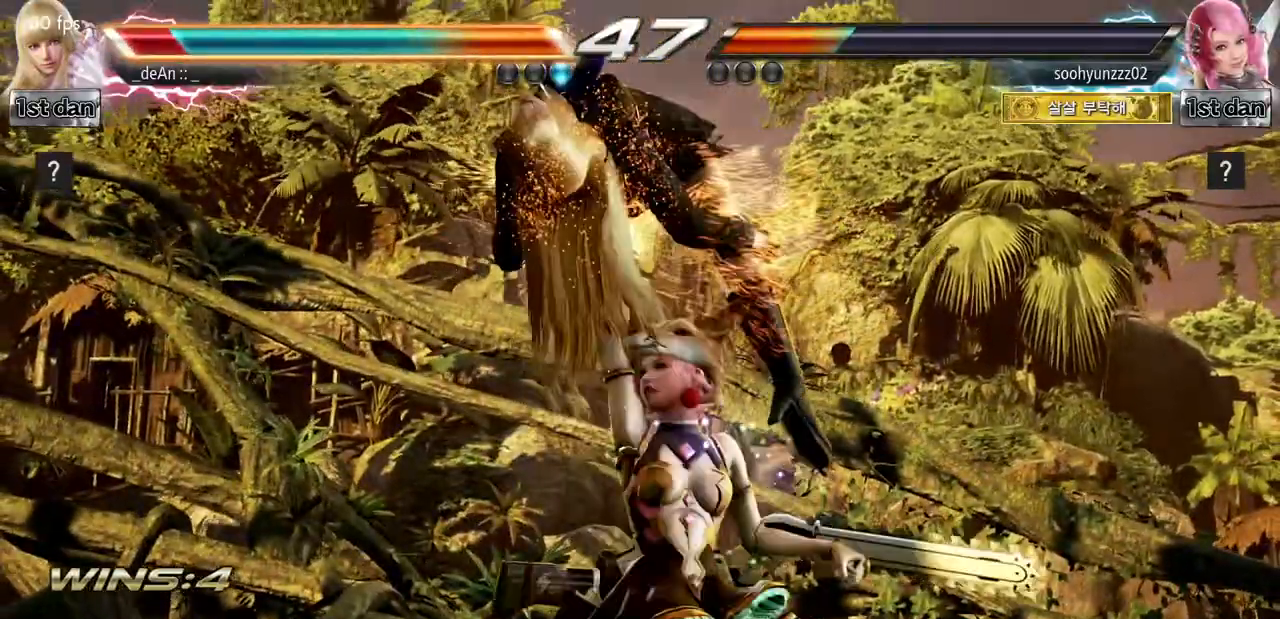
Gameplay with a controller (arcade stick); each line is a JSON object with the inputs held at the frame after it. "events" lists button and stick changes between this image and that frame as [ms after this image, input, new state], when the widget could be followed in between. Not read: L3 R3.
{"buttons": [], "left_stick": "left"}
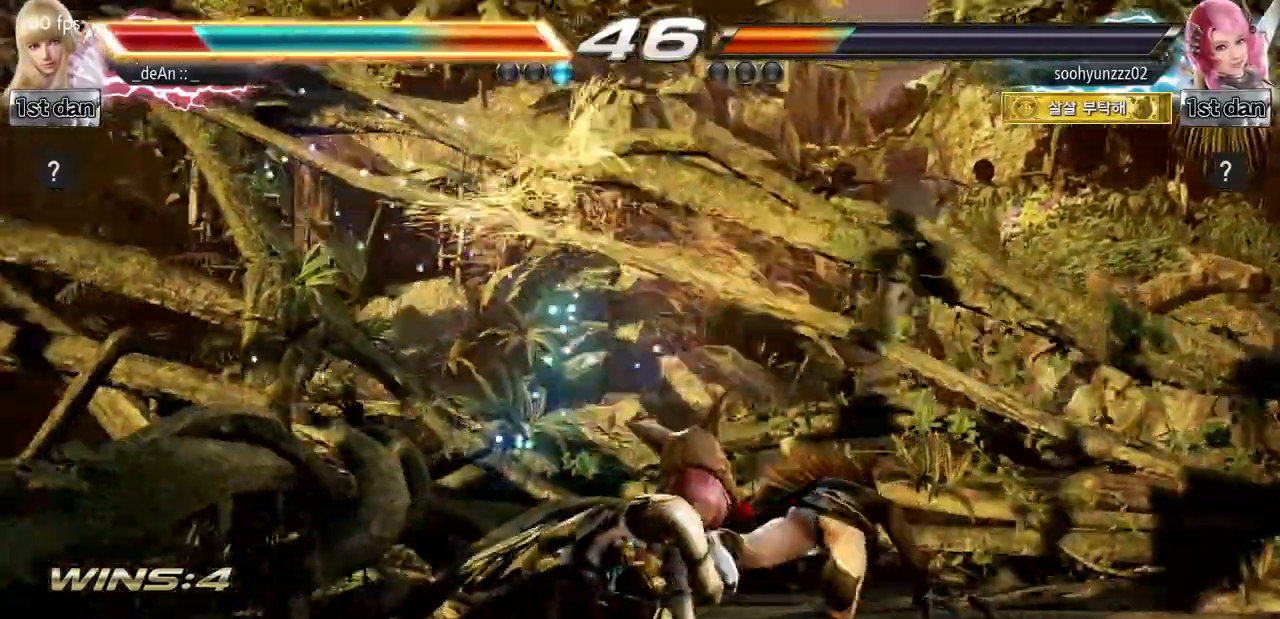
{"buttons": [], "left_stick": "left", "events": []}
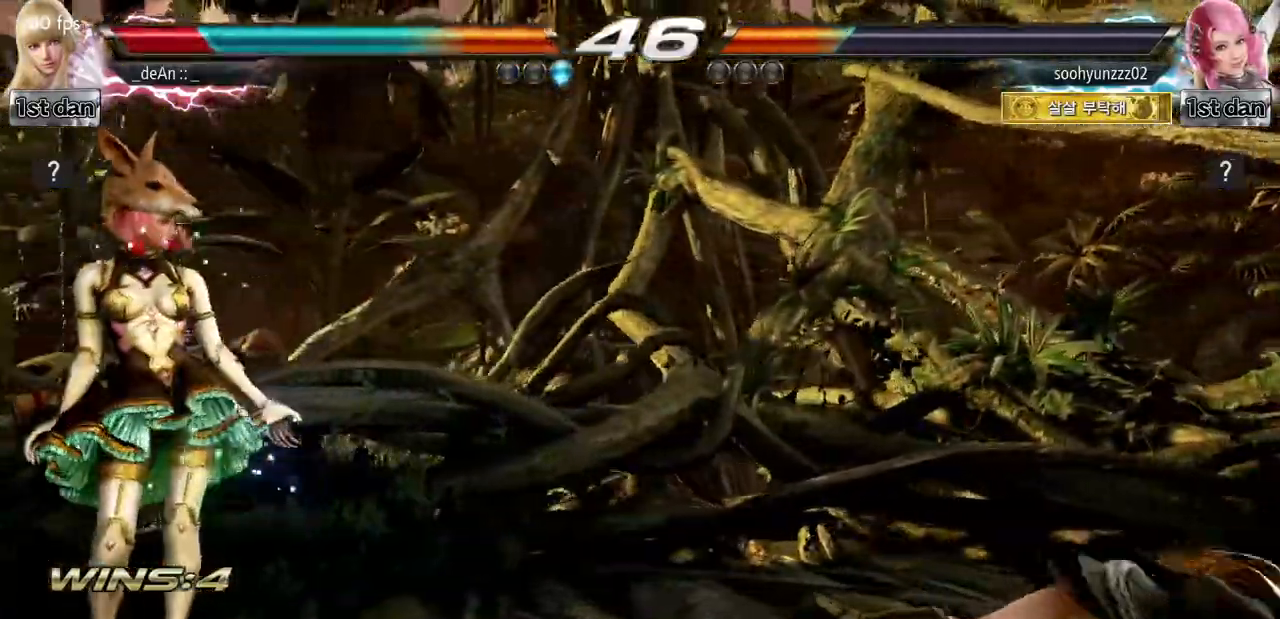
{"buttons": [], "left_stick": "center", "events": [[83, "SQUARE", "down"], [83, "left_stick", "center"], [166, "SQUARE", "up"], [183, "left_stick", "right"], [266, "SQUARE", "down"], [383, "SQUARE", "up"], [417, "left_stick", "center"]]}
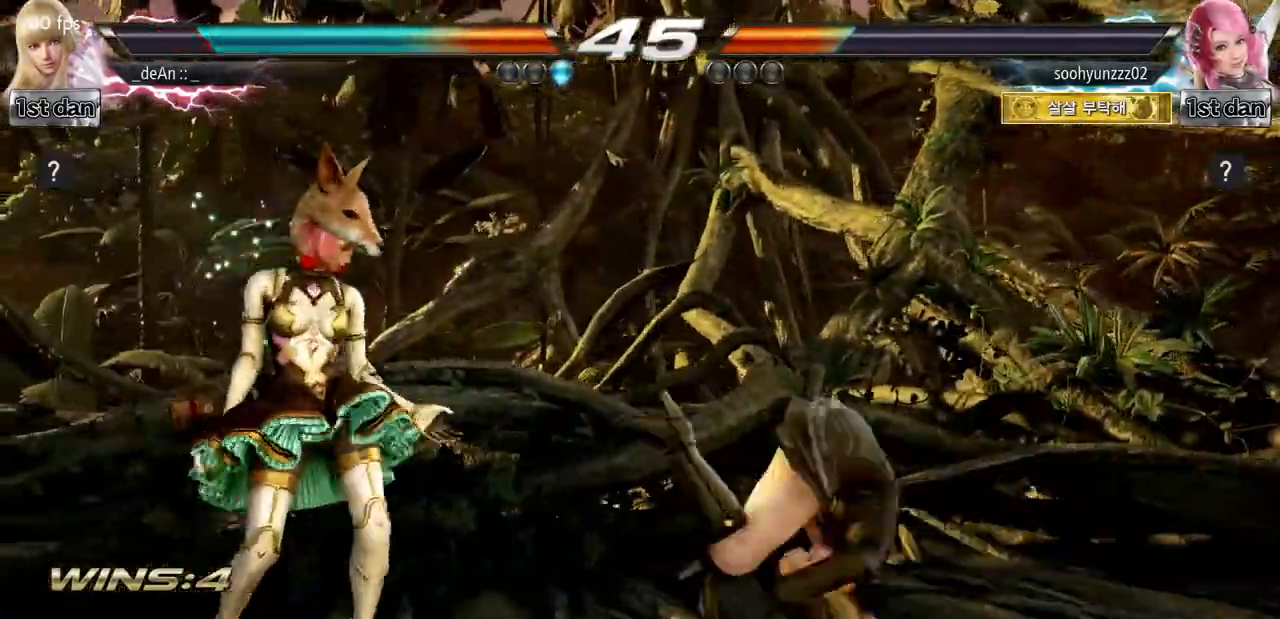
{"buttons": [], "left_stick": "right", "events": [[84, "left_stick", "right"], [184, "left_stick", "center"], [267, "left_stick", "right"]]}
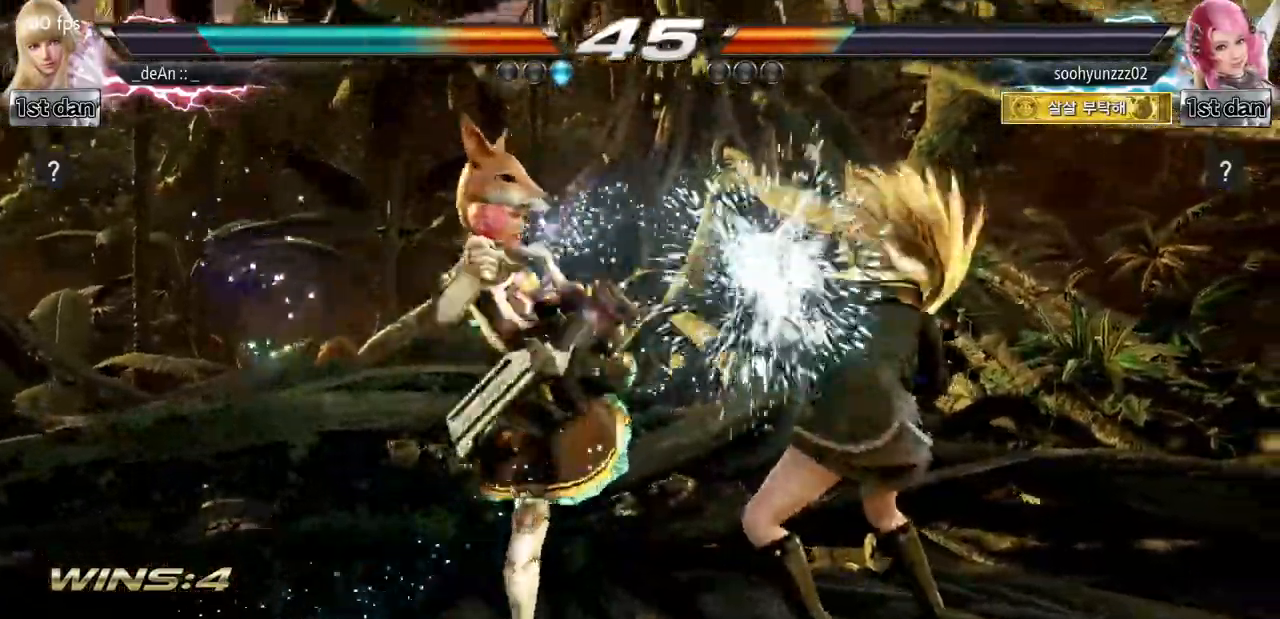
{"buttons": [], "left_stick": "center", "events": [[217, "left_stick", "center"], [250, "SQUARE", "down"], [467, "SQUARE", "up"]]}